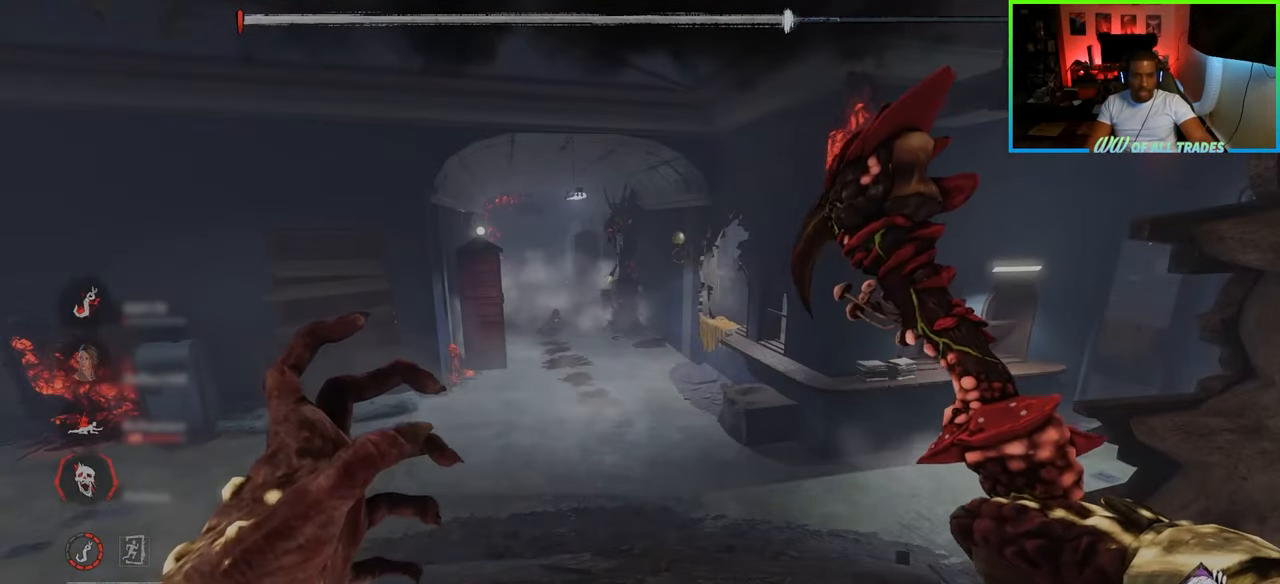
Gameplay with keyboard and mouse; each line is a JSON object with the keys and mouse buttons held at the frame after it. "events" lists presses ("down") and releases ("up") of "a", "ctrl", "d", "e", "f", "q", "r", "s", "shift", "space", "tab", "w", "mouse_left", "mouse_wheel", "mouse_right", "mouse_mb4" and "mouse_mb5" between this image and that frame as [ms after this image, input, new state], when the widget could be followed in between. "mouse_left", "mouse_wheel", "mouse_right", "mouse_mb4", "mouse_mb5" = the "left", "wheel", "right", "mb4", "mb5" buttons of the "mouse" list. No other keys are recorded. "wheel" means that the mouse wheel is clicked or scrolled. Not read: mouse_move.
{"keys": [], "mouse": [], "events": []}
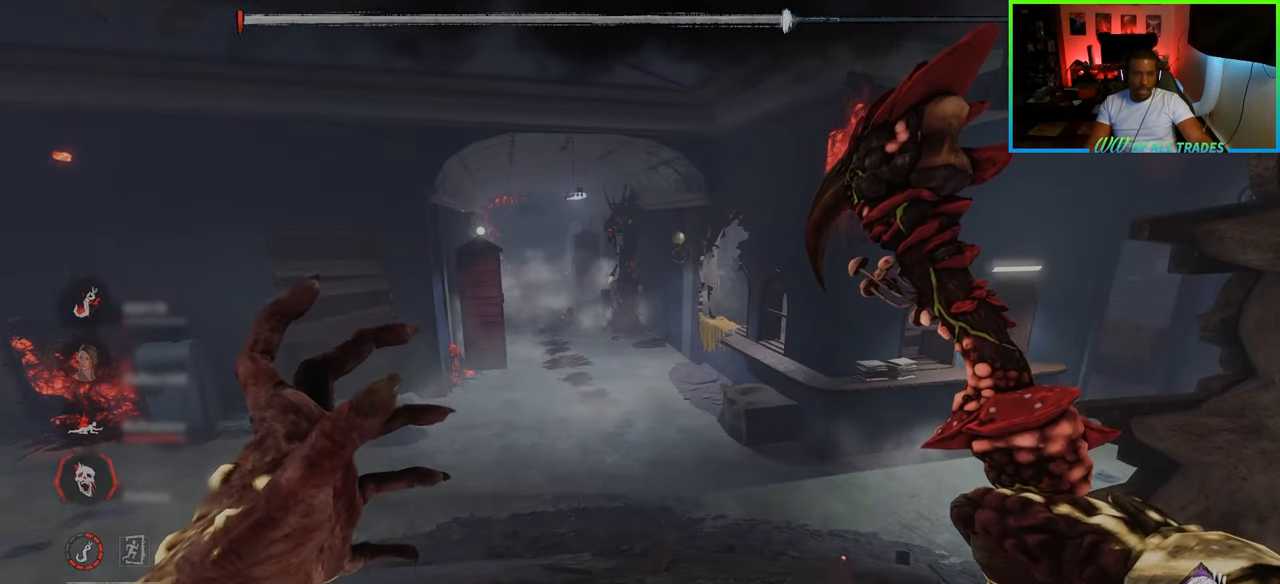
{"keys": ["w"], "mouse": [], "events": [[483, "w", "down"]]}
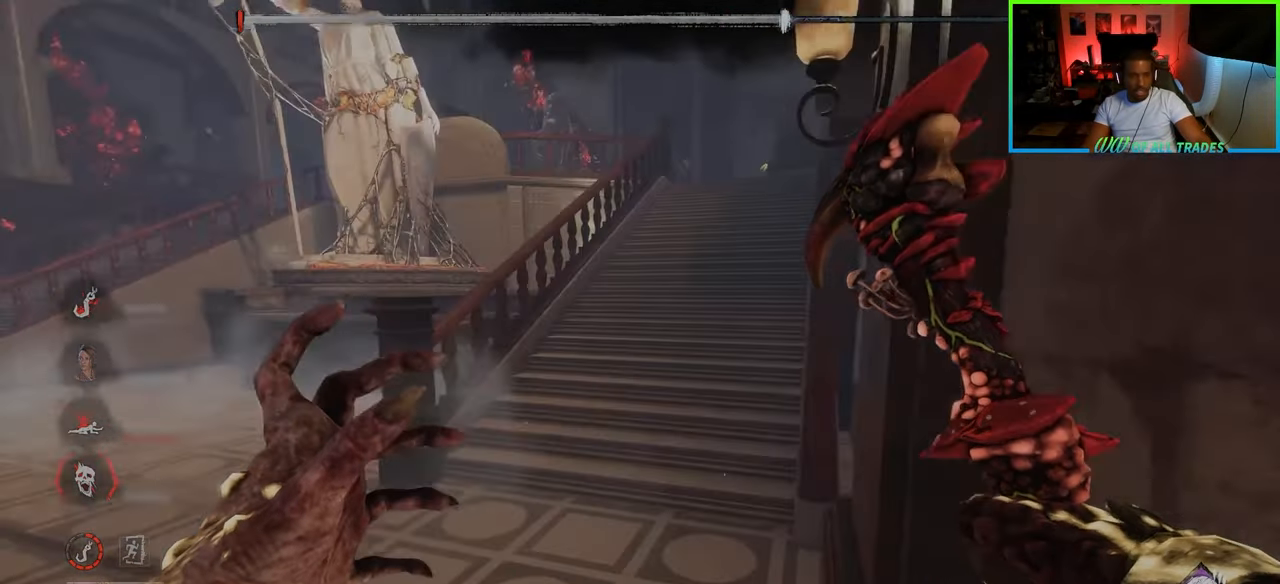
{"keys": ["w"], "mouse": [], "events": [[217, "d", "down"], [417, "d", "up"]]}
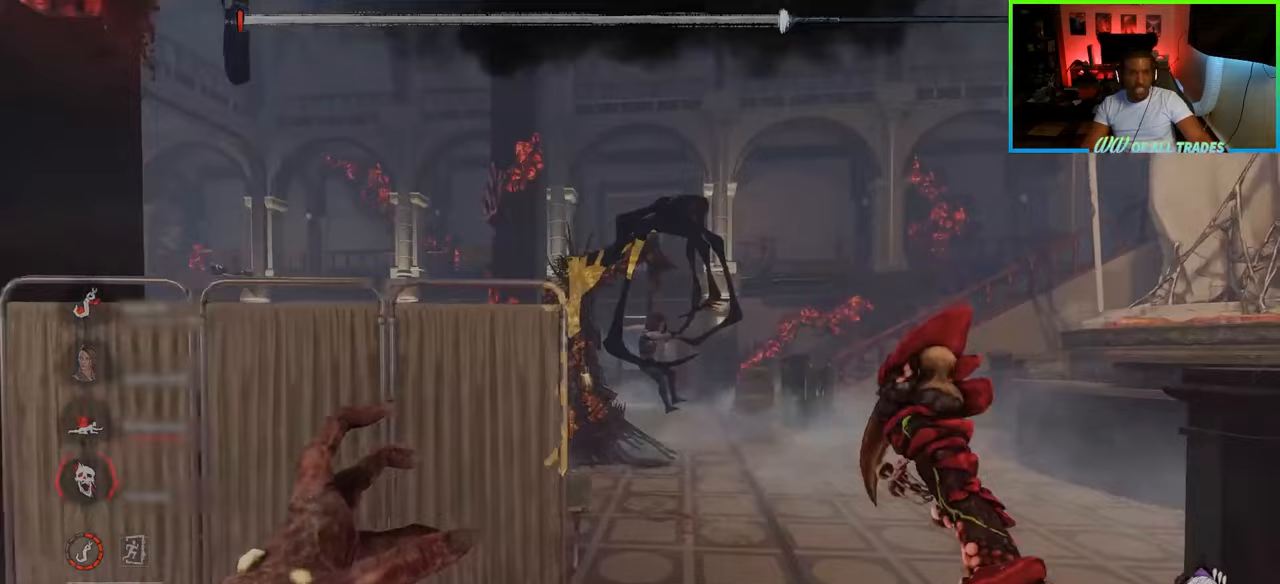
{"keys": [], "mouse": [], "events": [[133, "w", "up"], [250, "d", "down"], [417, "d", "up"]]}
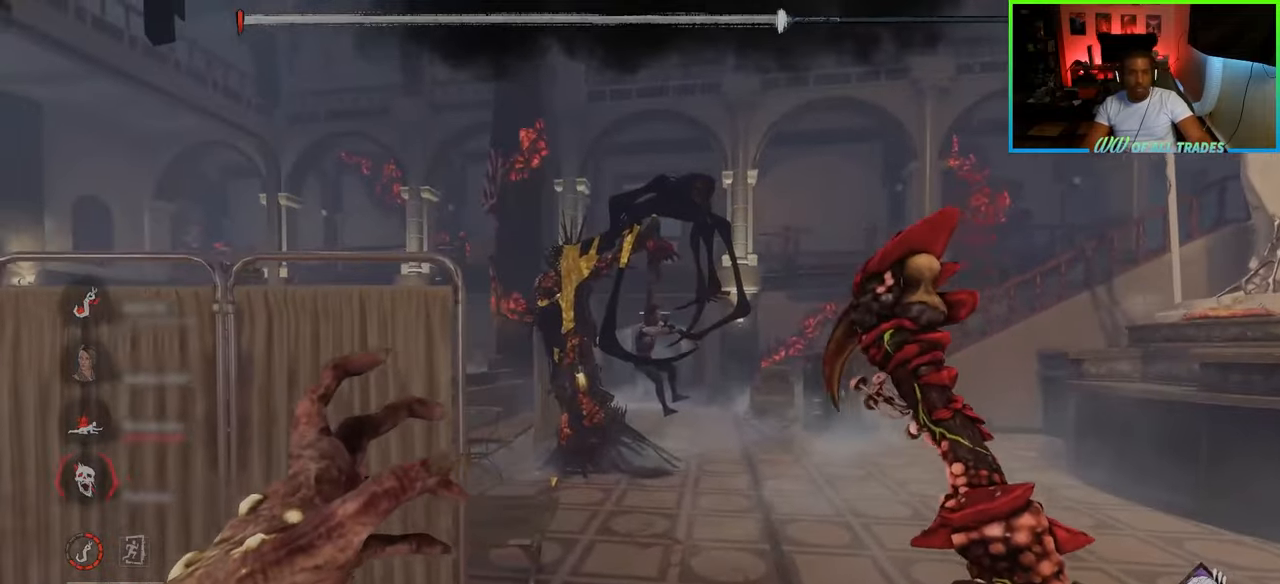
{"keys": ["a"], "mouse": [], "events": [[367, "a", "down"]]}
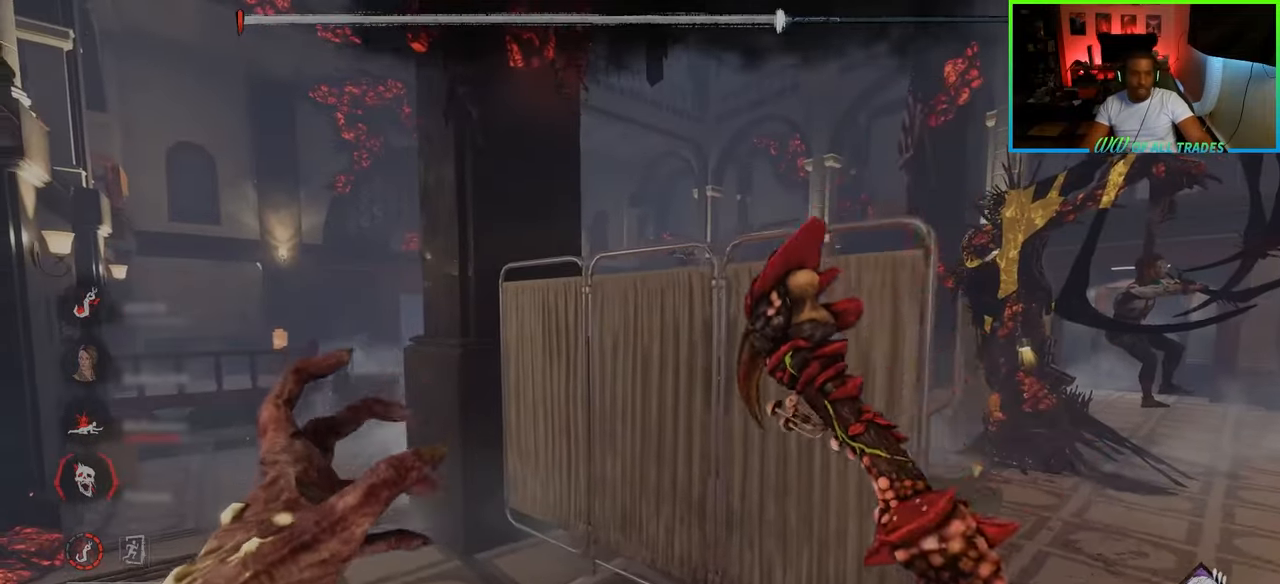
{"keys": [], "mouse": [], "events": [[267, "a", "up"]]}
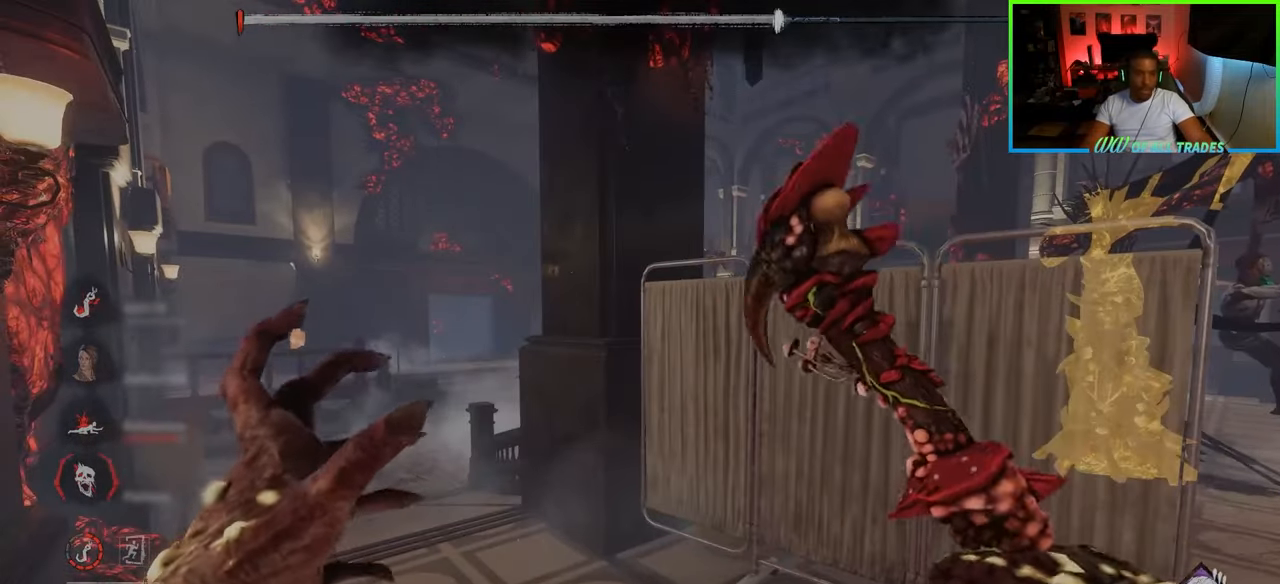
{"keys": ["d"], "mouse": [], "events": [[283, "d", "down"]]}
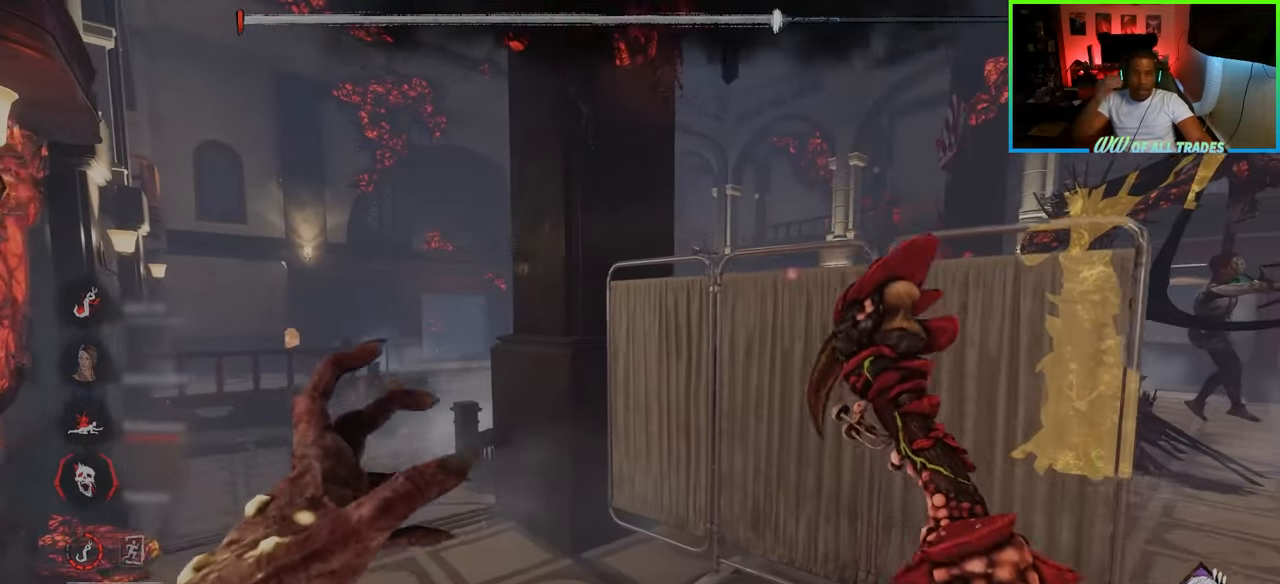
{"keys": ["d"], "mouse": [], "events": [[300, "d", "up"], [500, "d", "down"]]}
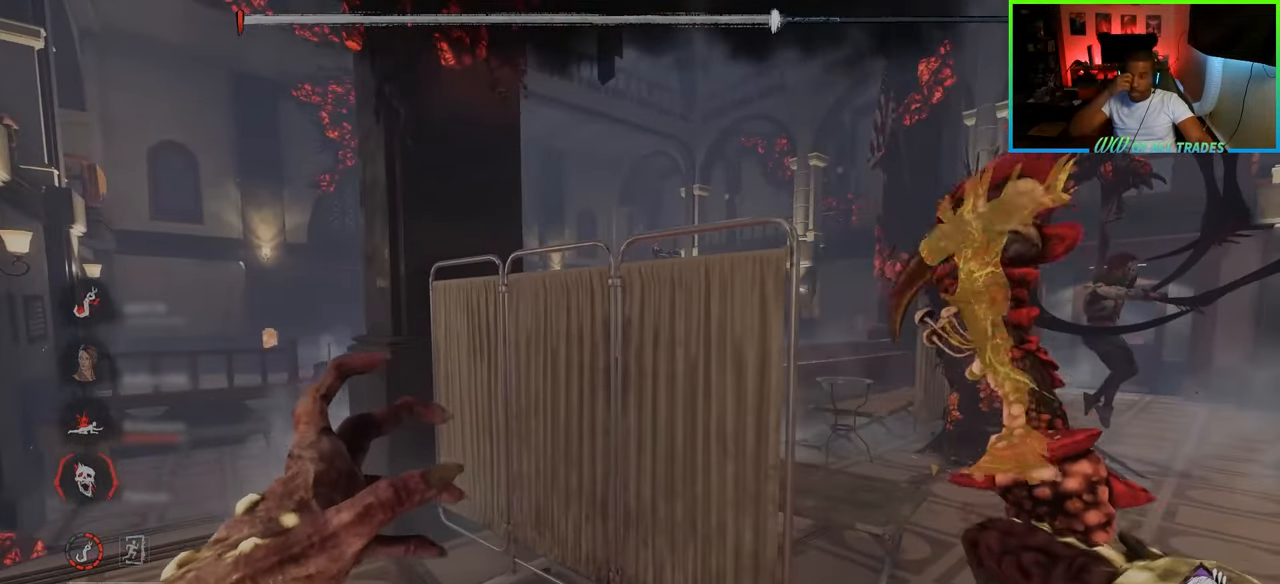
{"keys": [], "mouse": [], "events": [[300, "d", "up"]]}
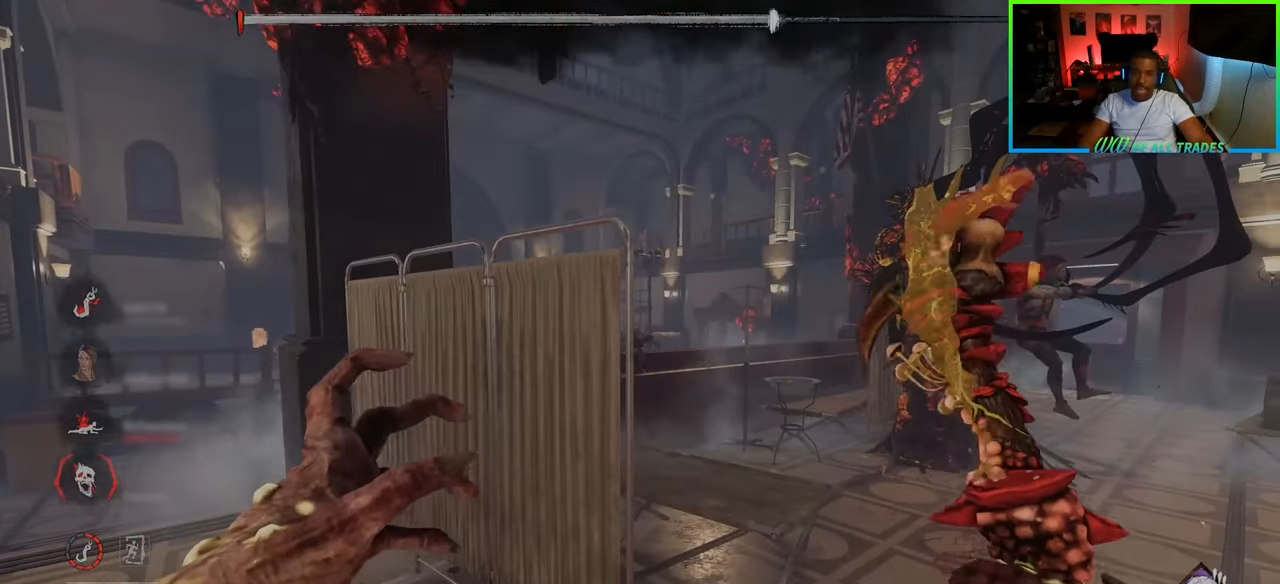
{"keys": ["a"], "mouse": [], "events": [[167, "d", "down"], [417, "d", "up"], [433, "a", "down"]]}
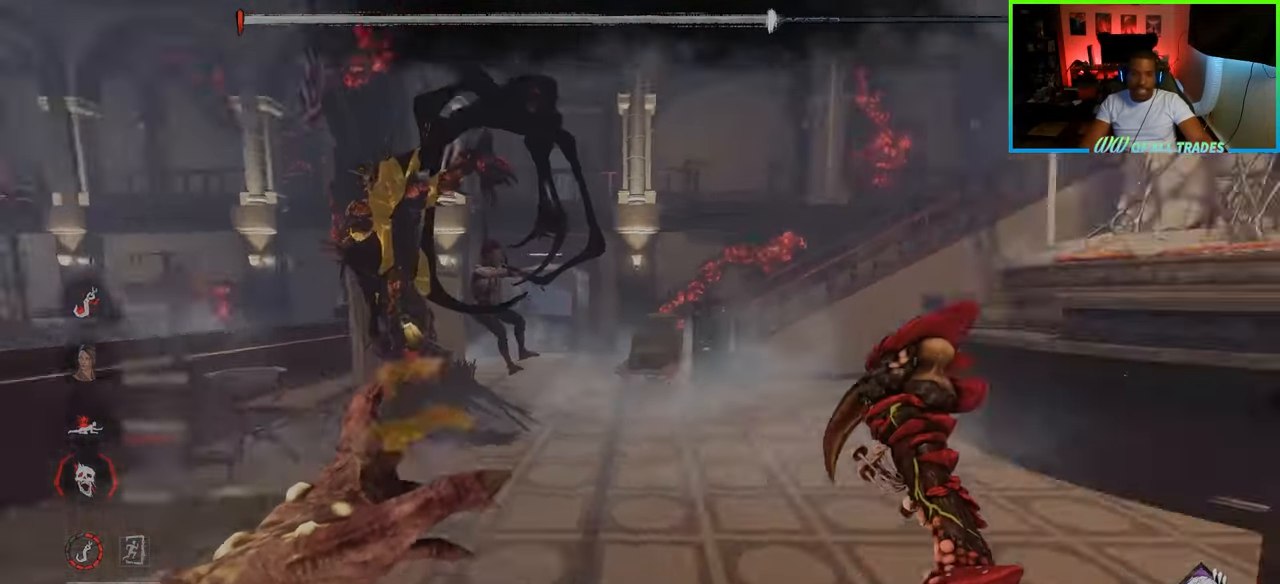
{"keys": [], "mouse": [], "events": [[100, "s", "down"], [200, "a", "up"], [283, "d", "down"], [333, "s", "up"], [433, "d", "up"]]}
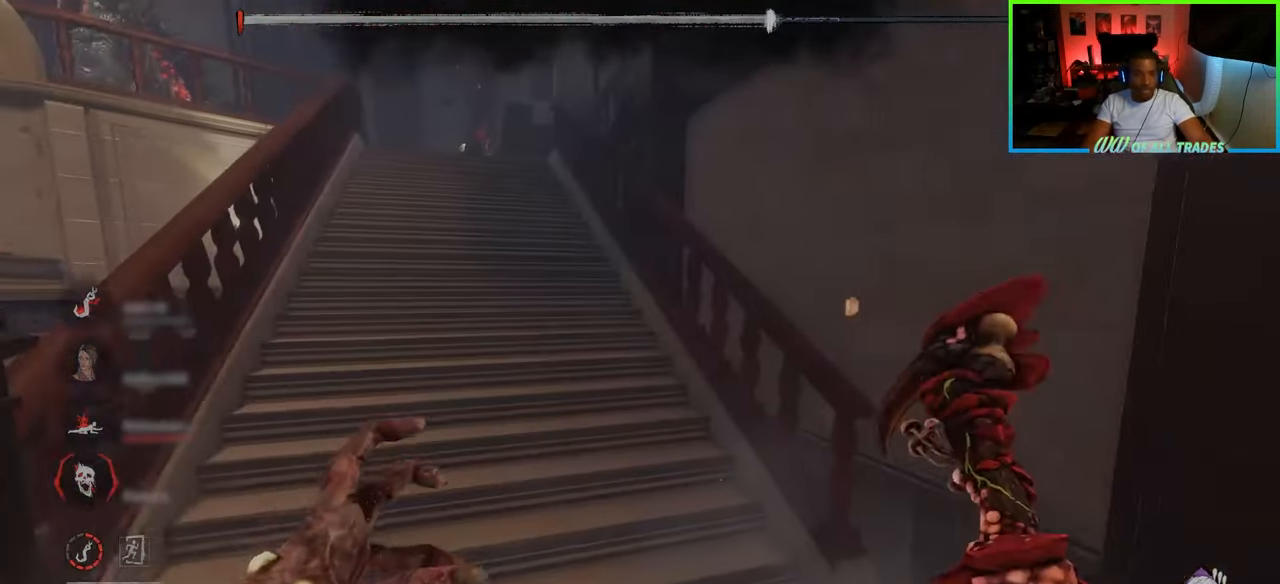
{"keys": [], "mouse": [], "events": [[267, "d", "down"], [300, "w", "down"], [400, "d", "up"], [467, "w", "up"]]}
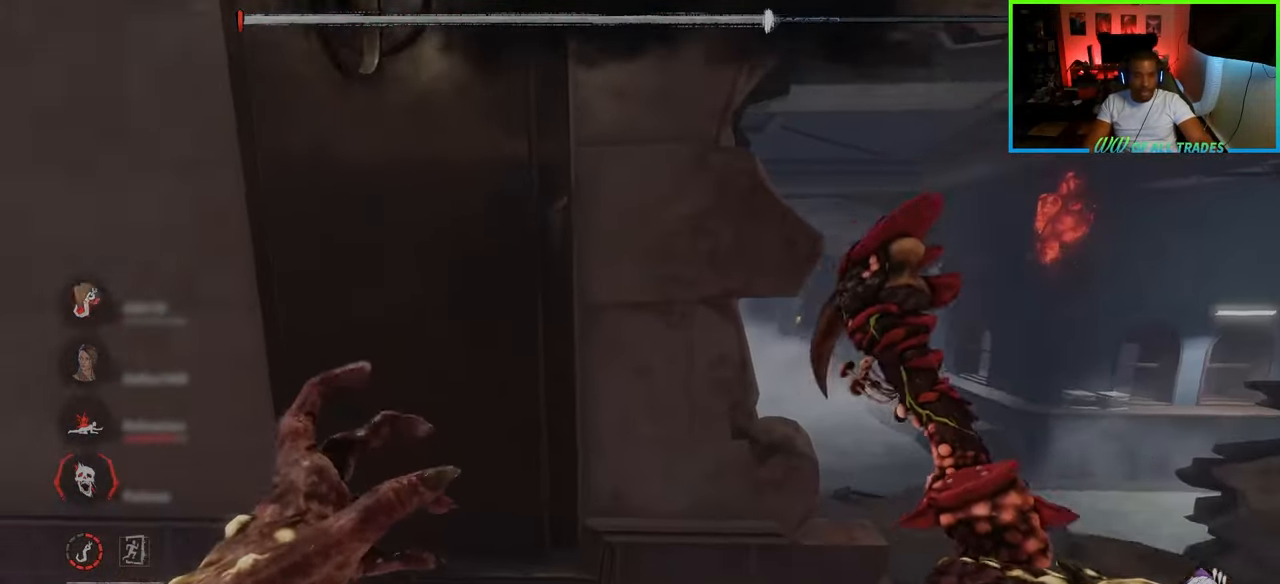
{"keys": ["d", "w"], "mouse": [], "events": [[183, "d", "down"], [233, "w", "down"]]}
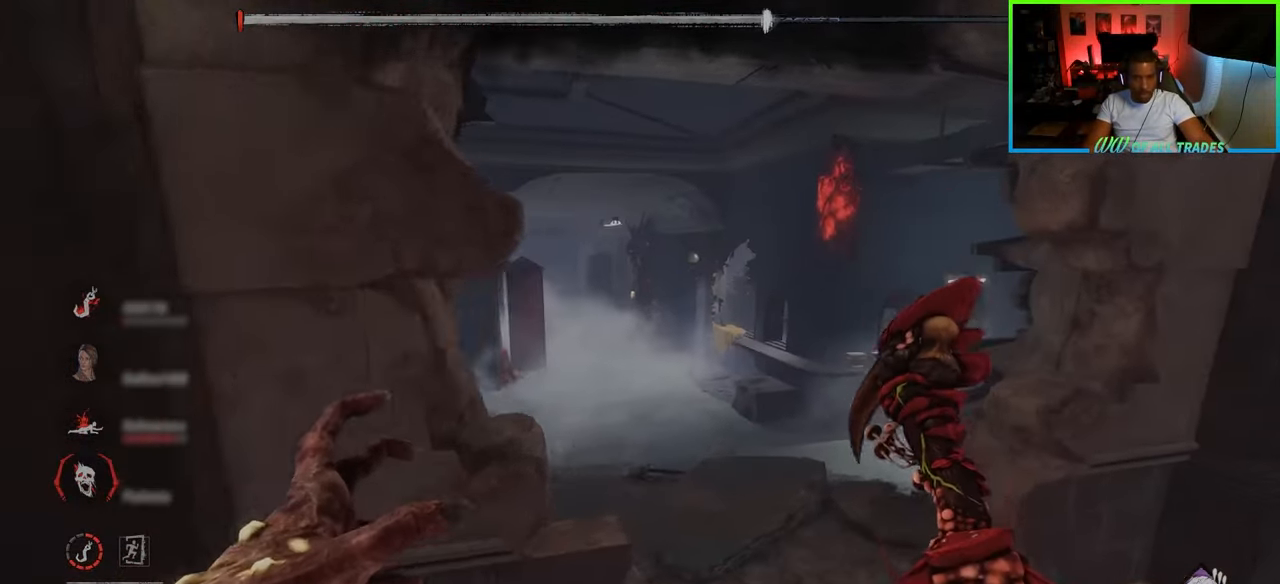
{"keys": ["w"], "mouse": [], "events": [[100, "d", "up"], [117, "w", "up"], [250, "w", "down"]]}
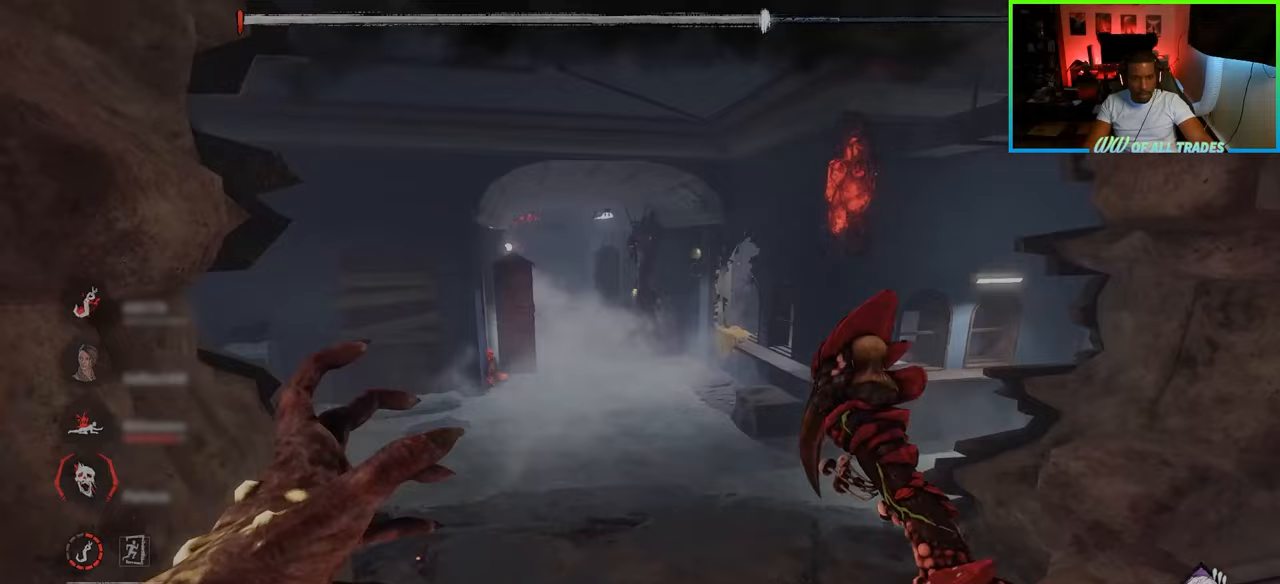
{"keys": ["w"], "mouse": [], "events": [[100, "d", "down"], [233, "d", "up"]]}
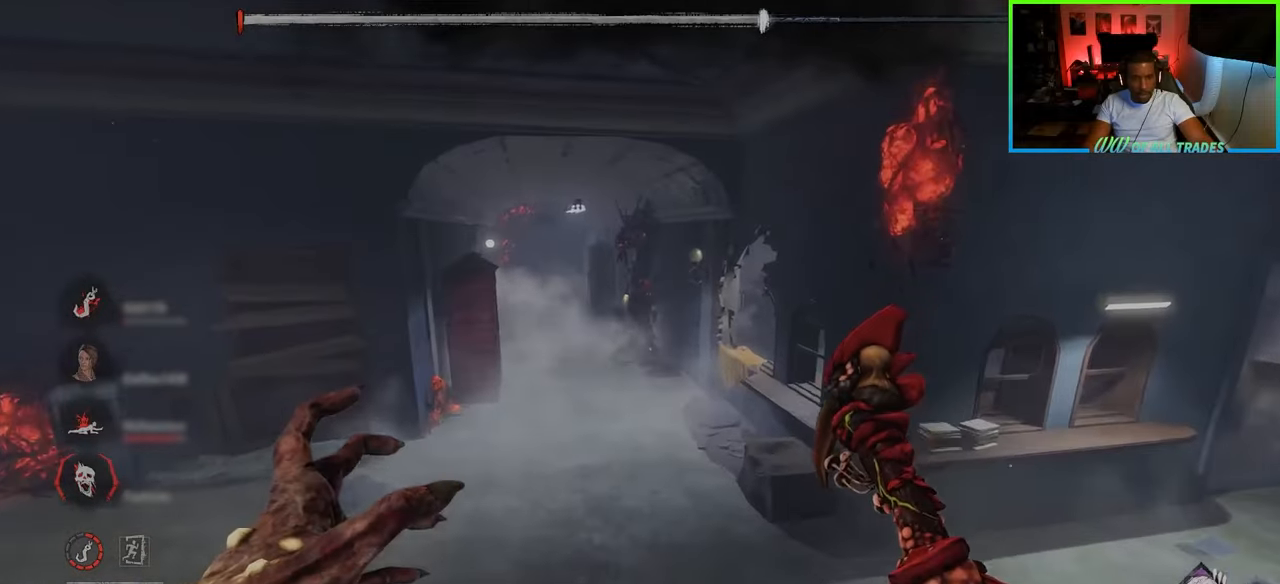
{"keys": ["w"], "mouse": [], "events": []}
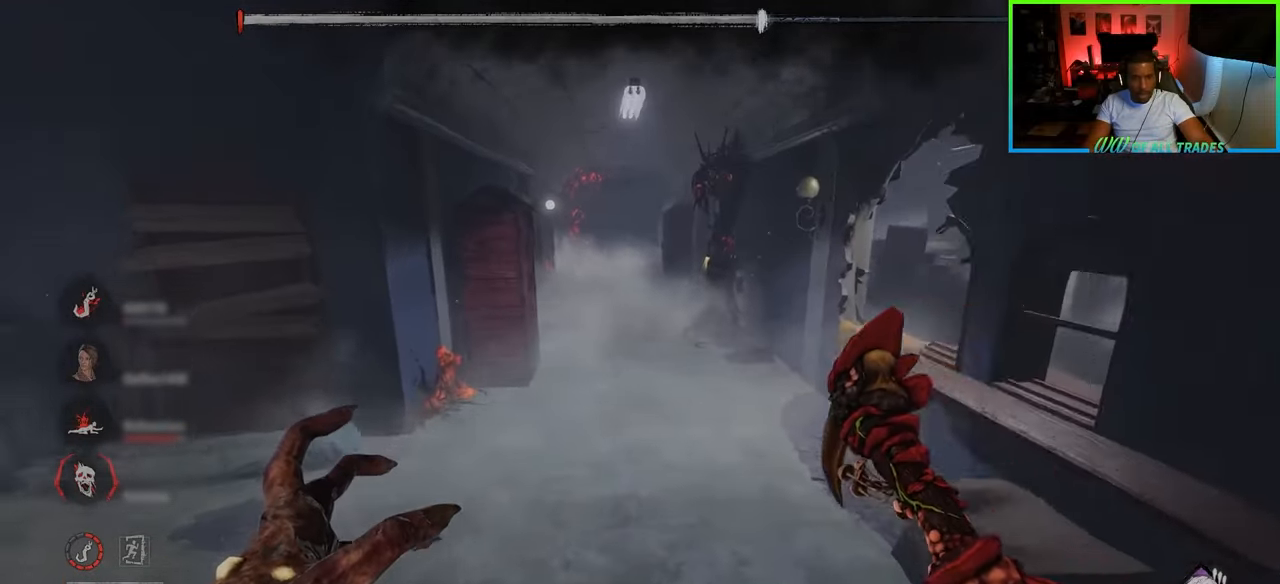
{"keys": ["w"], "mouse": [], "events": [[267, "d", "down"], [383, "d", "up"]]}
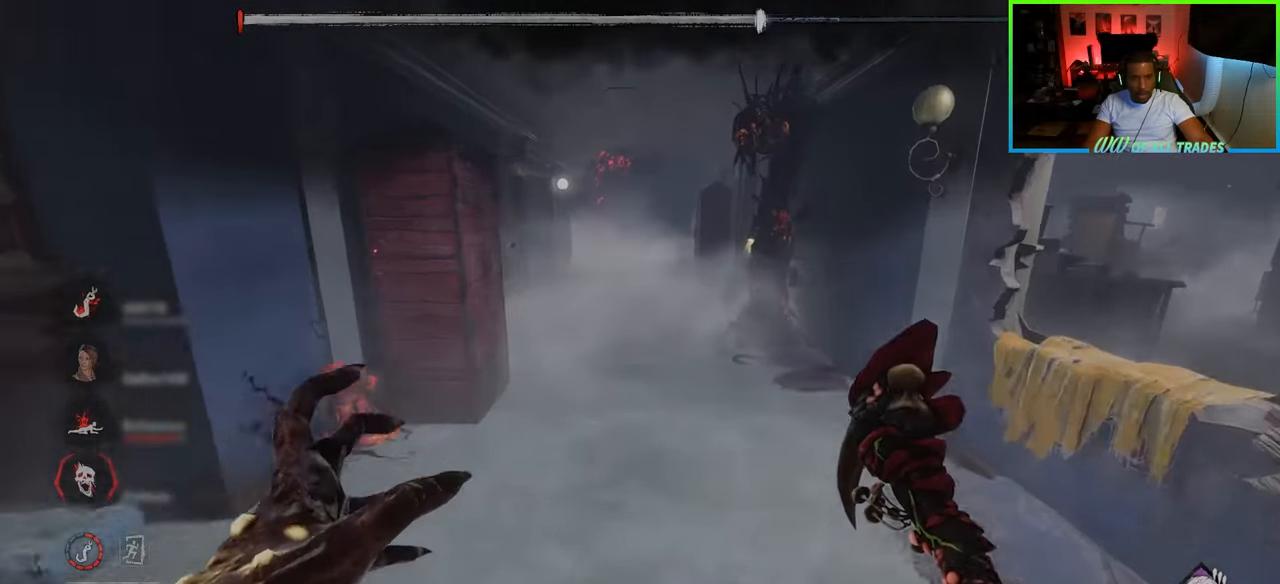
{"keys": ["w"], "mouse": [], "events": []}
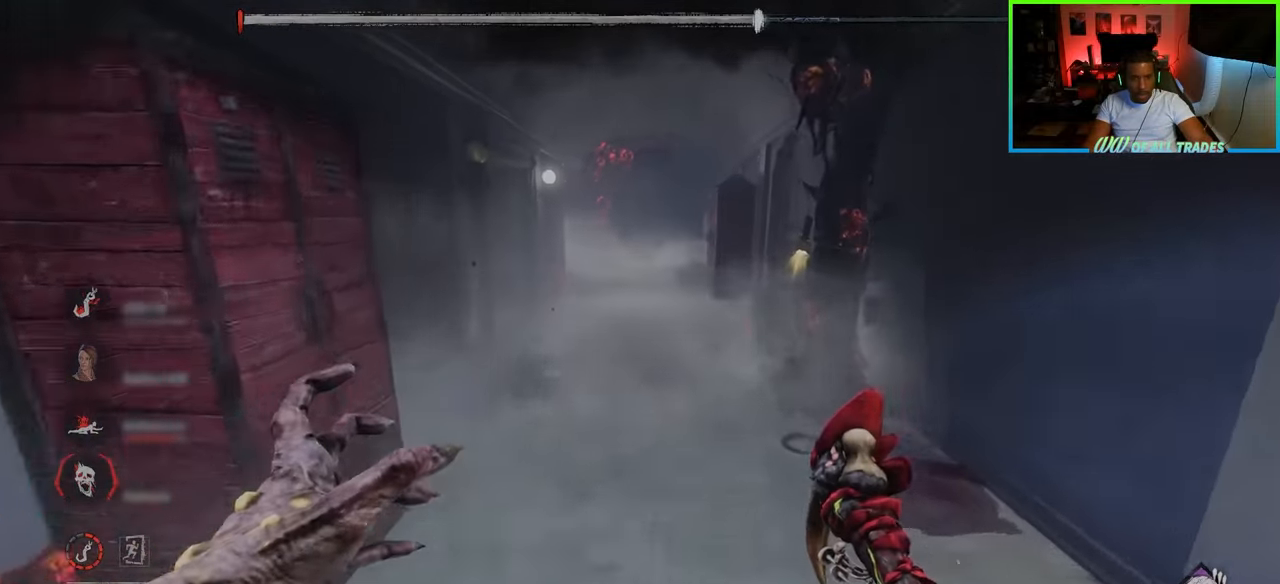
{"keys": ["w"], "mouse": [], "events": []}
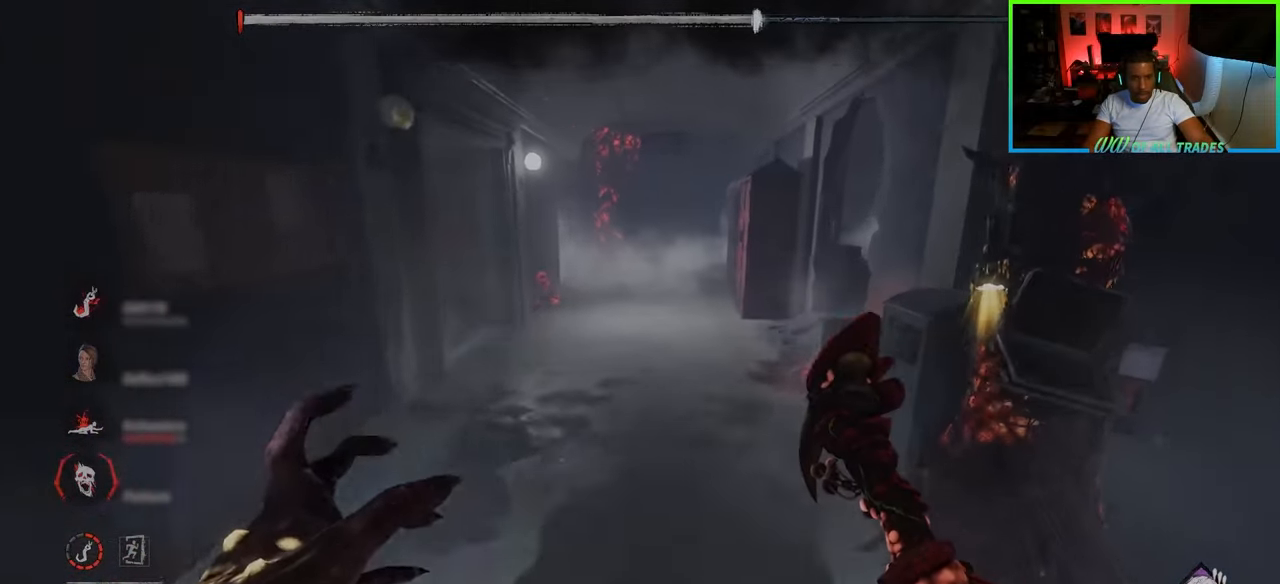
{"keys": ["a", "w"], "mouse": [], "events": [[283, "a", "down"]]}
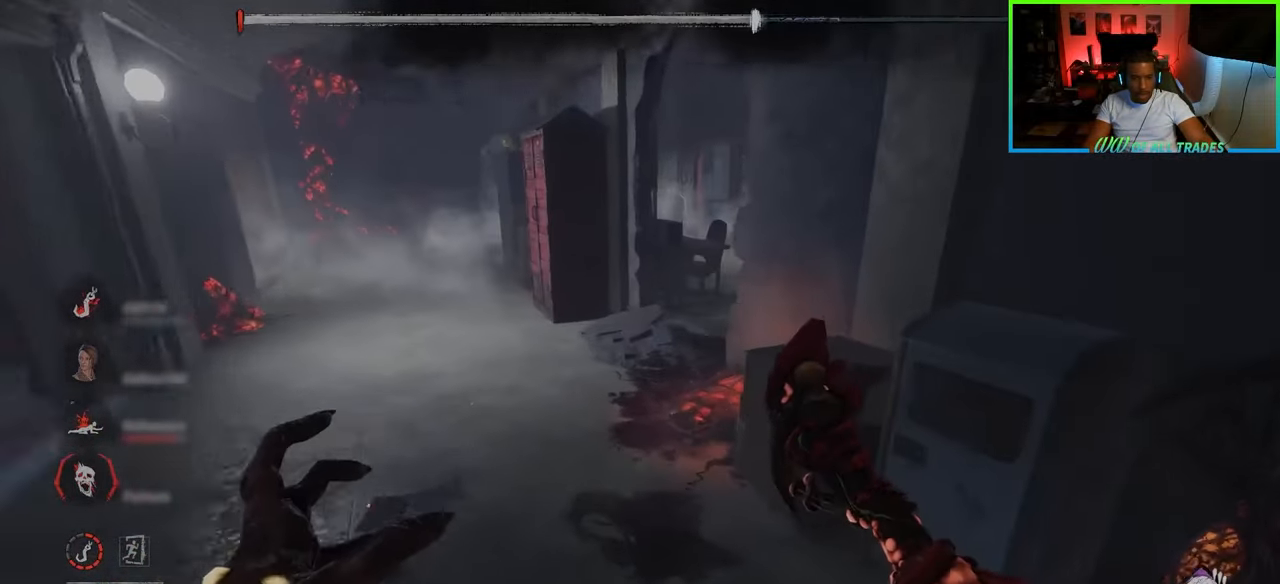
{"keys": ["d", "w"], "mouse": [], "events": [[183, "a", "up"], [233, "d", "down"]]}
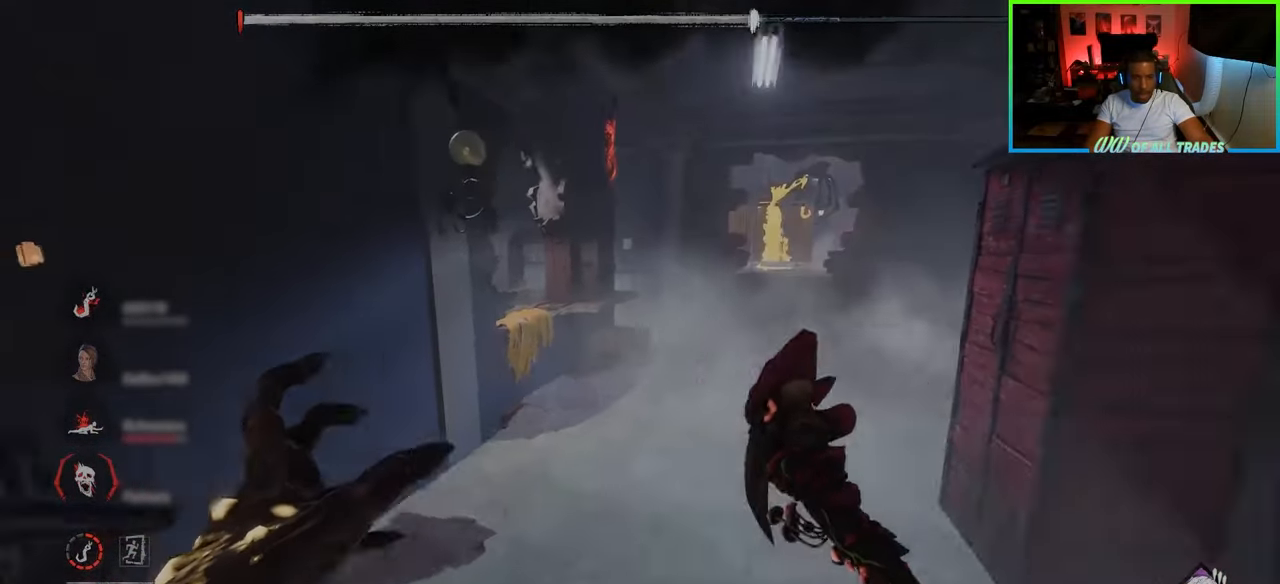
{"keys": ["d", "w"], "mouse": [], "events": [[67, "d", "up"], [400, "d", "down"]]}
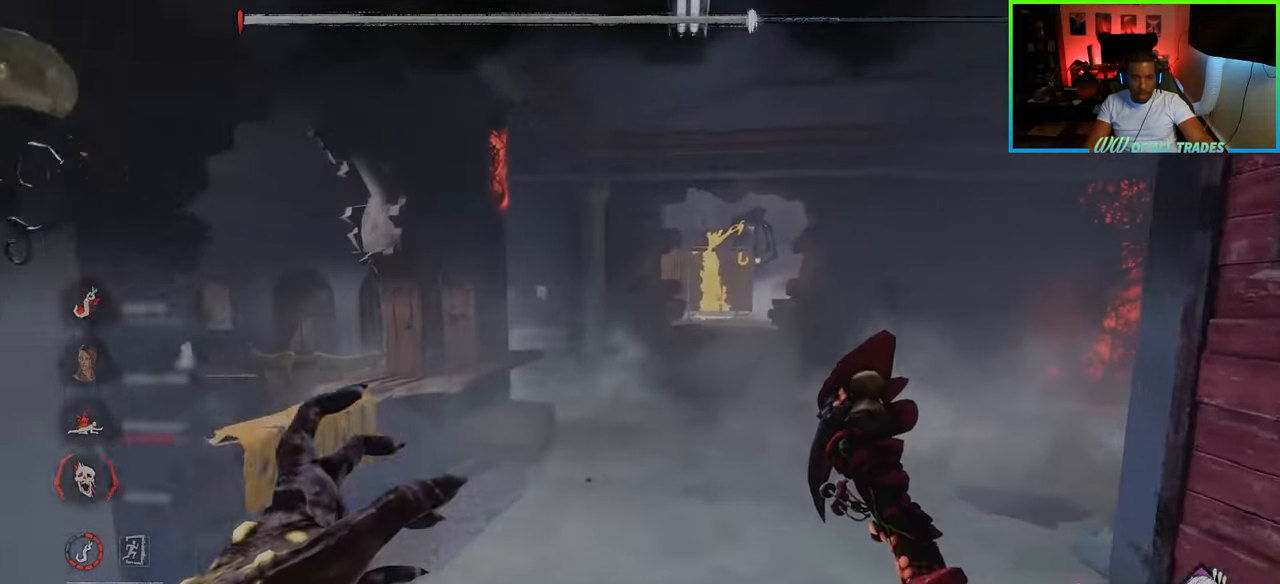
{"keys": ["w"], "mouse": [], "events": [[17, "d", "up"]]}
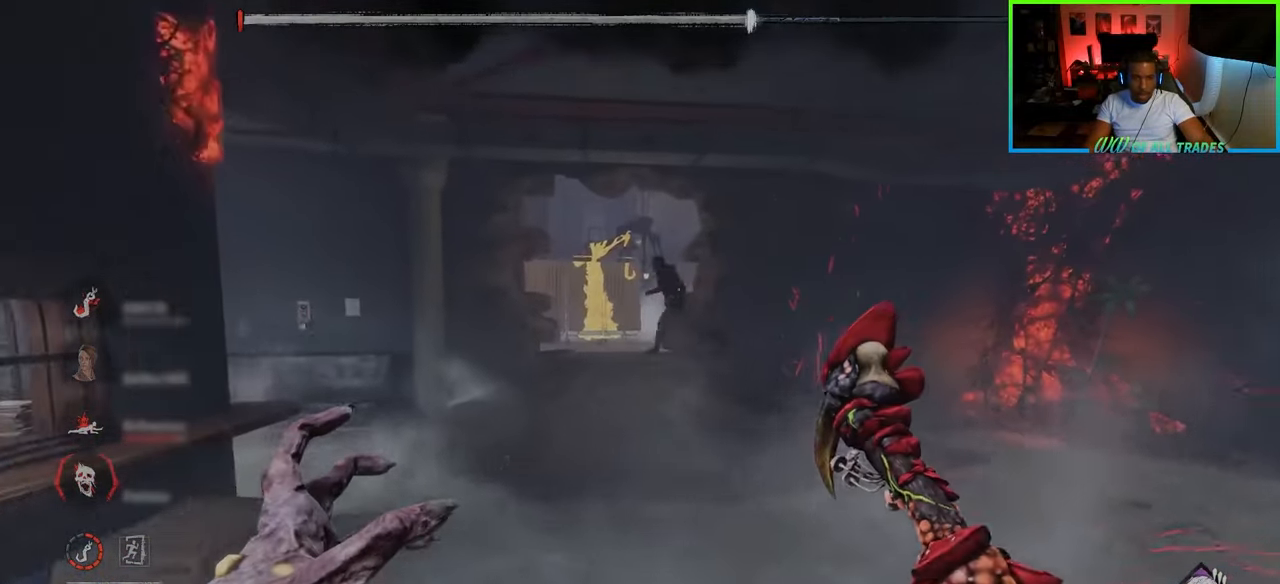
{"keys": ["w"], "mouse": [], "events": []}
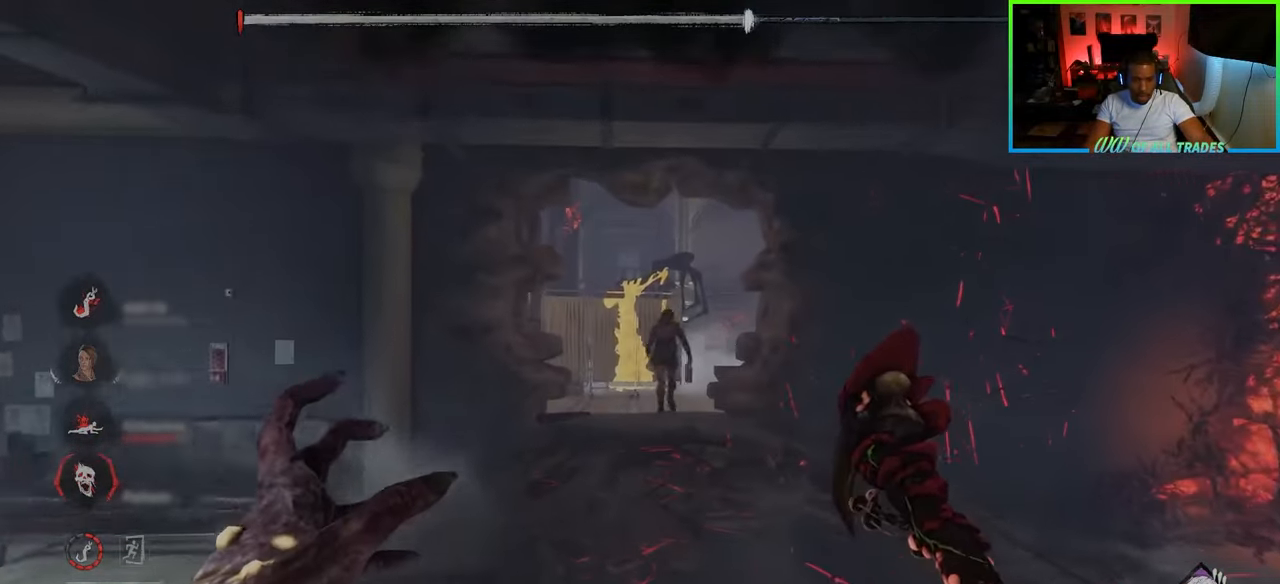
{"keys": ["w"], "mouse": [], "events": []}
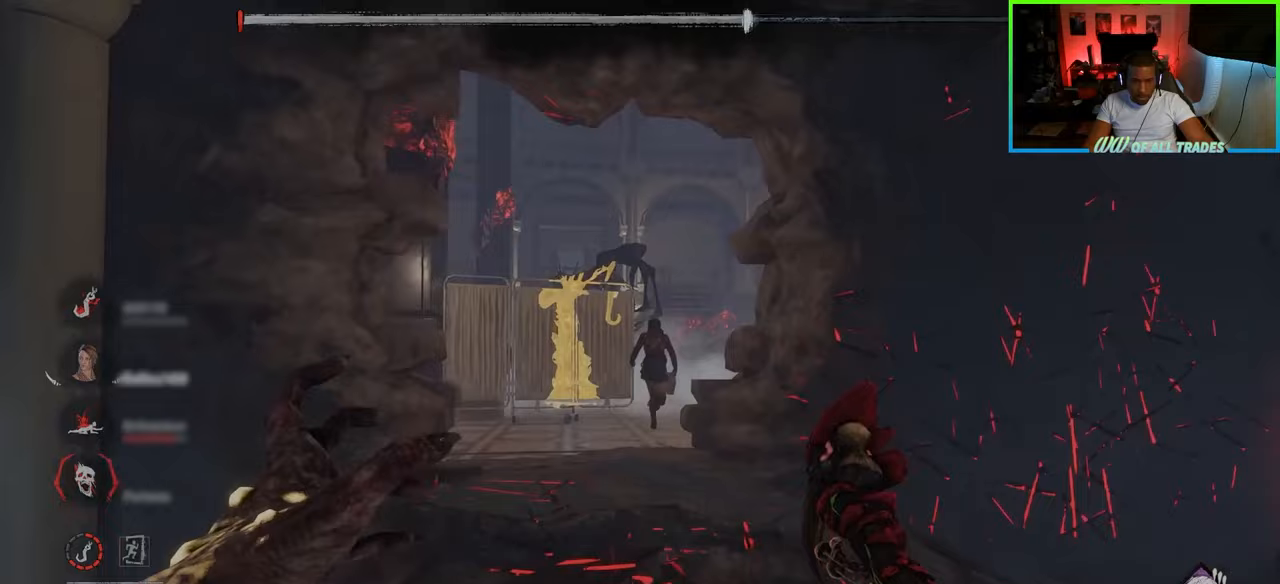
{"keys": ["w"], "mouse": [], "events": []}
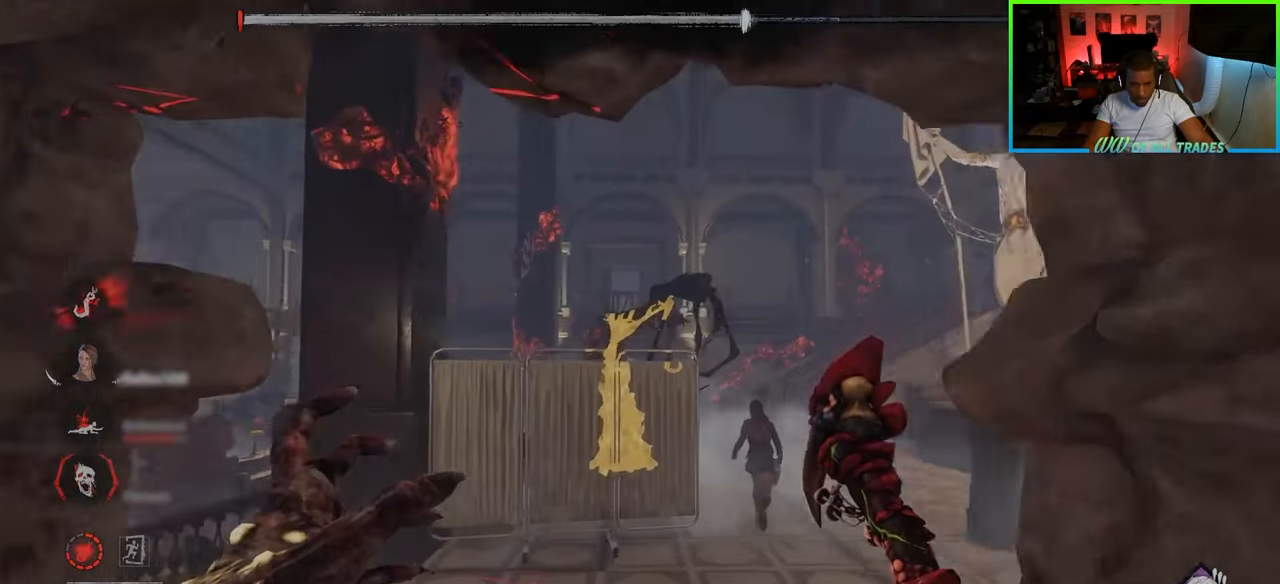
{"keys": ["d", "w"], "mouse": [], "events": [[217, "d", "down"], [300, "d", "up"], [383, "d", "down"]]}
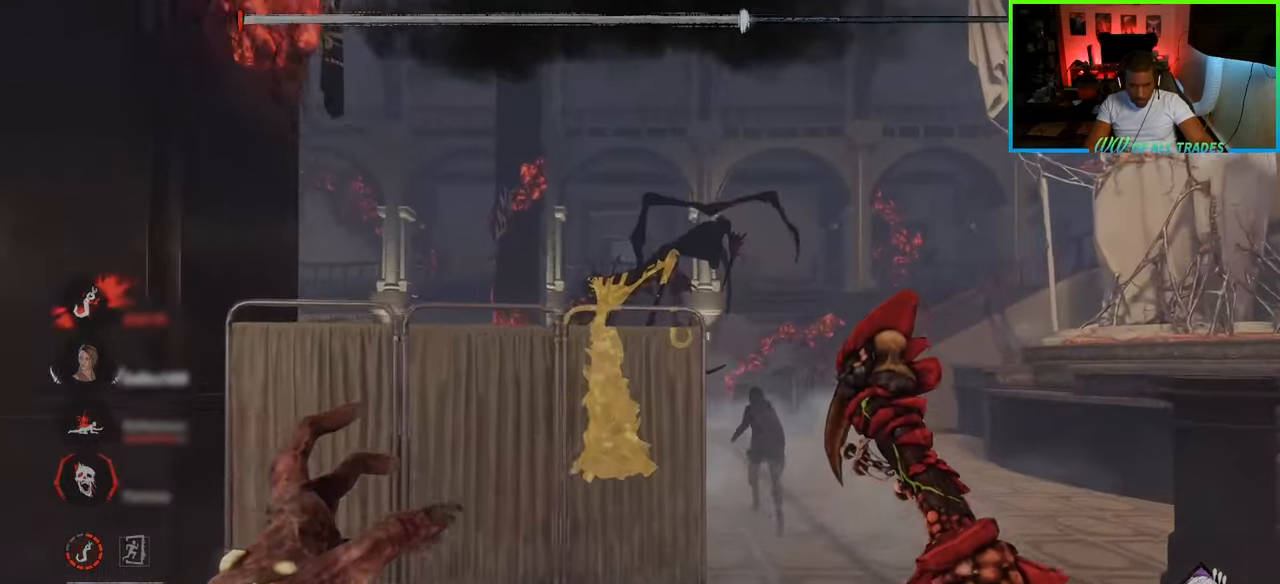
{"keys": ["w"], "mouse": [], "events": [[300, "d", "up"]]}
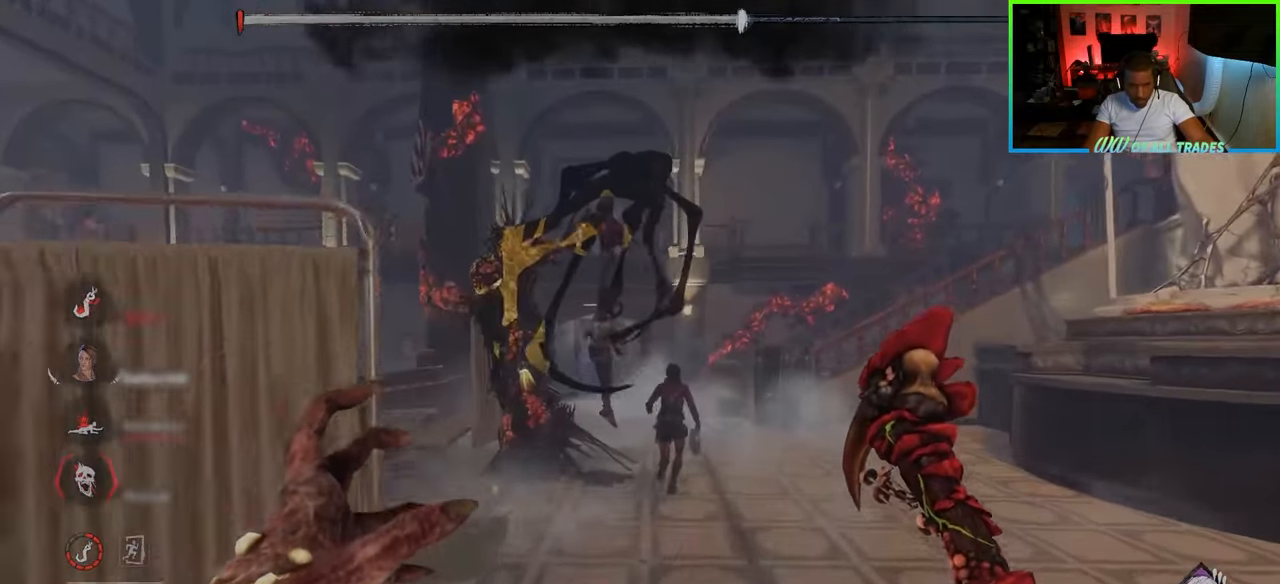
{"keys": ["w"], "mouse": [], "events": []}